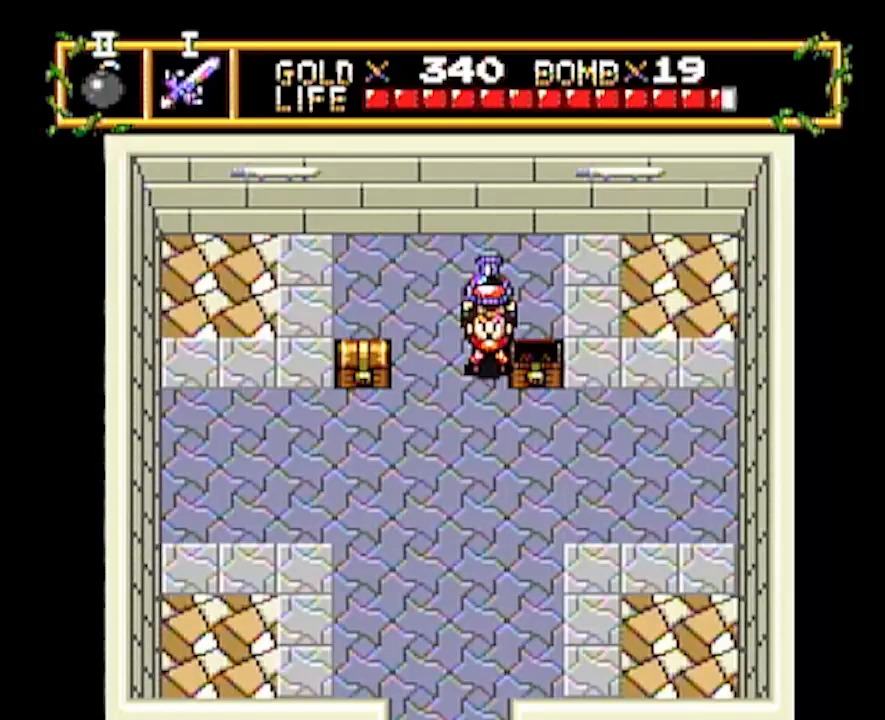
Gameplay with a controller; each line is a JSON object with the inputs held at the frame after it (dt_ms = milliseconds from this image to that frame). "events" lists button and stick changes between this image and that frame as [ms after this image, input, new state], when the widget could be followed in between. Not read: L3 R3 other_buttons.
{"dt_ms": 500, "buttons": ["DPAD_DOWN"], "events": []}
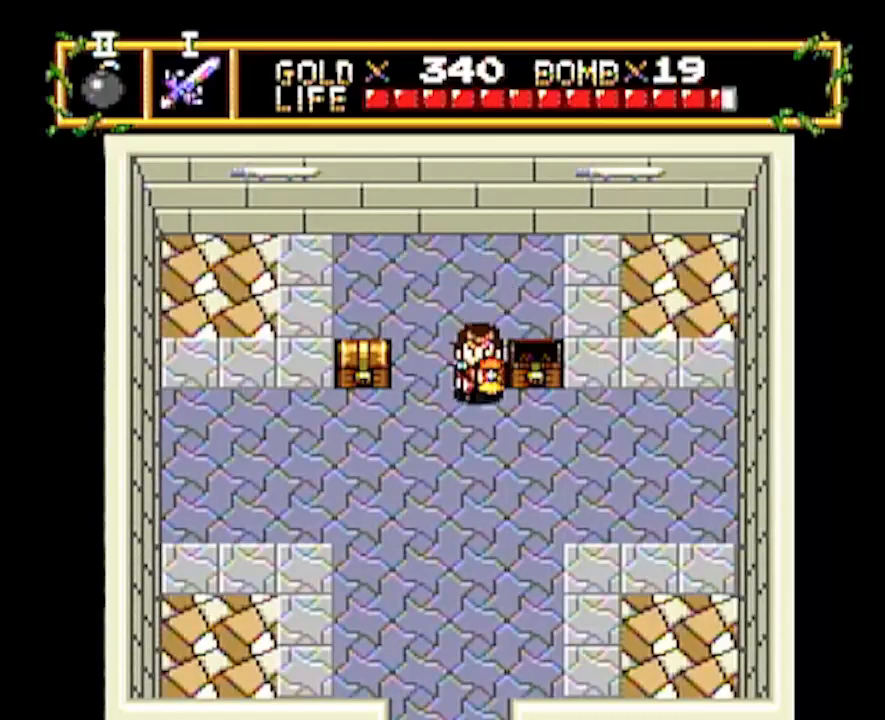
{"dt_ms": 500, "buttons": ["DPAD_DOWN"], "events": []}
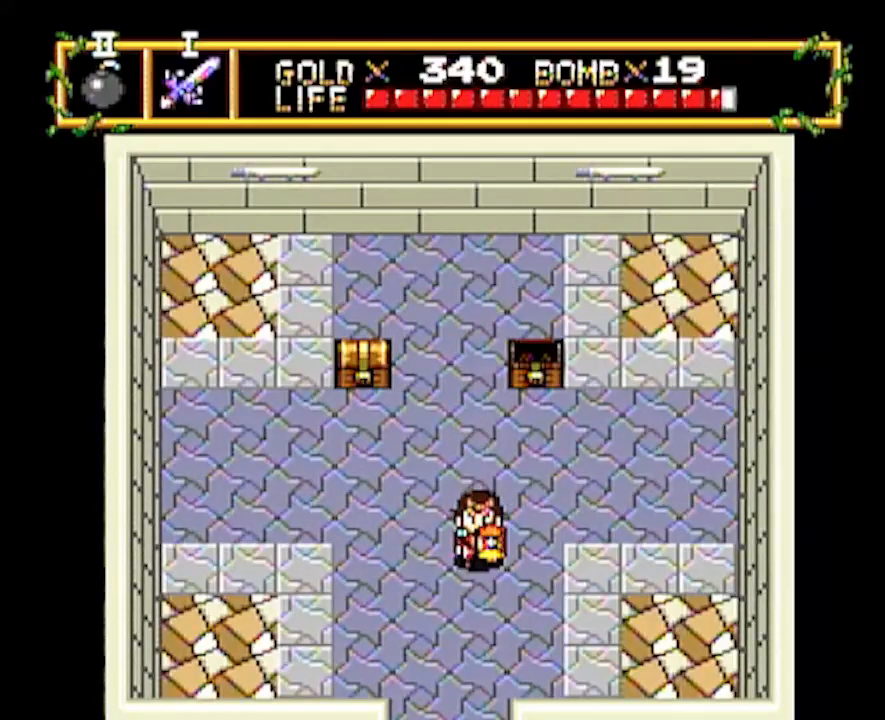
{"dt_ms": 500, "buttons": ["DPAD_DOWN"], "events": []}
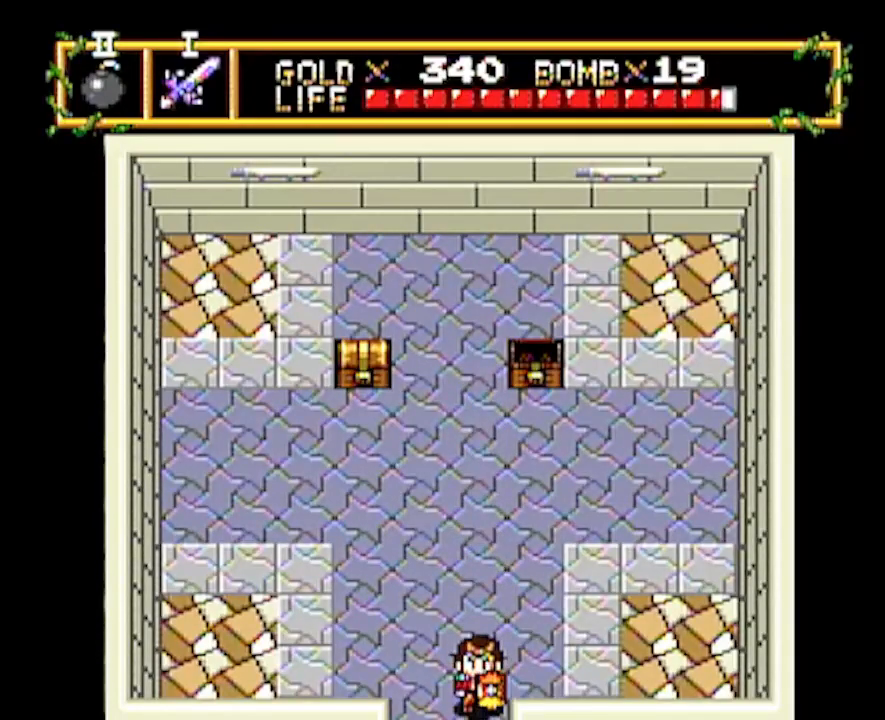
{"dt_ms": 500, "buttons": ["DPAD_DOWN"], "events": []}
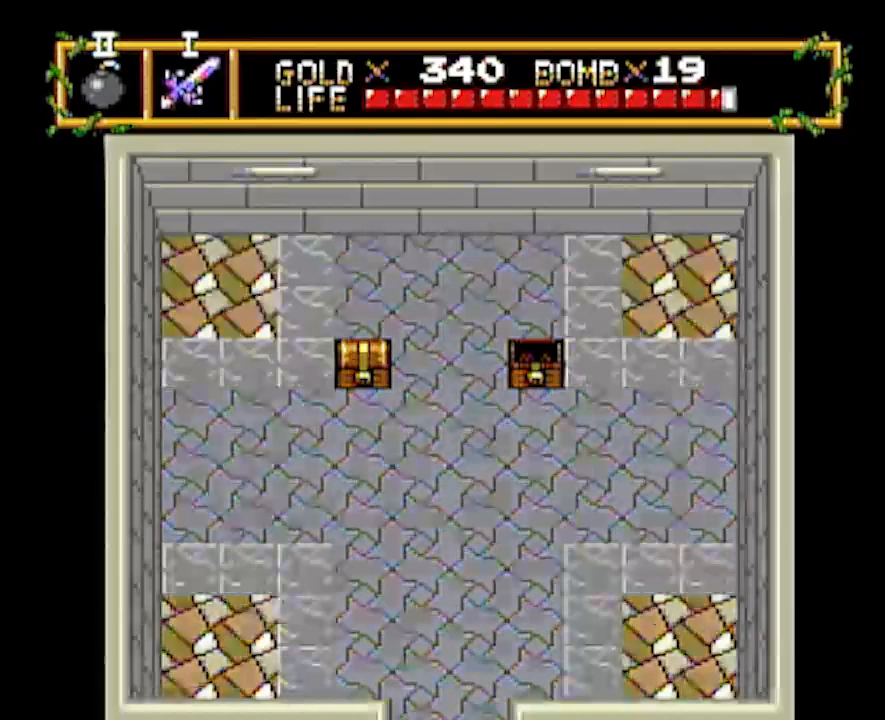
{"dt_ms": 500, "buttons": ["DPAD_DOWN"], "events": []}
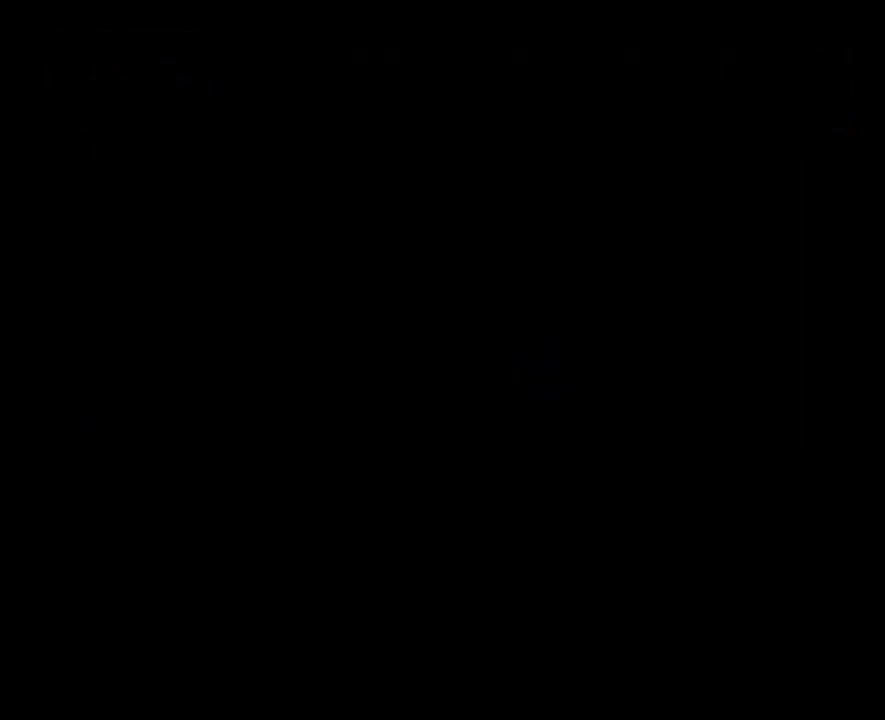
{"dt_ms": 500, "buttons": ["DPAD_DOWN"], "events": []}
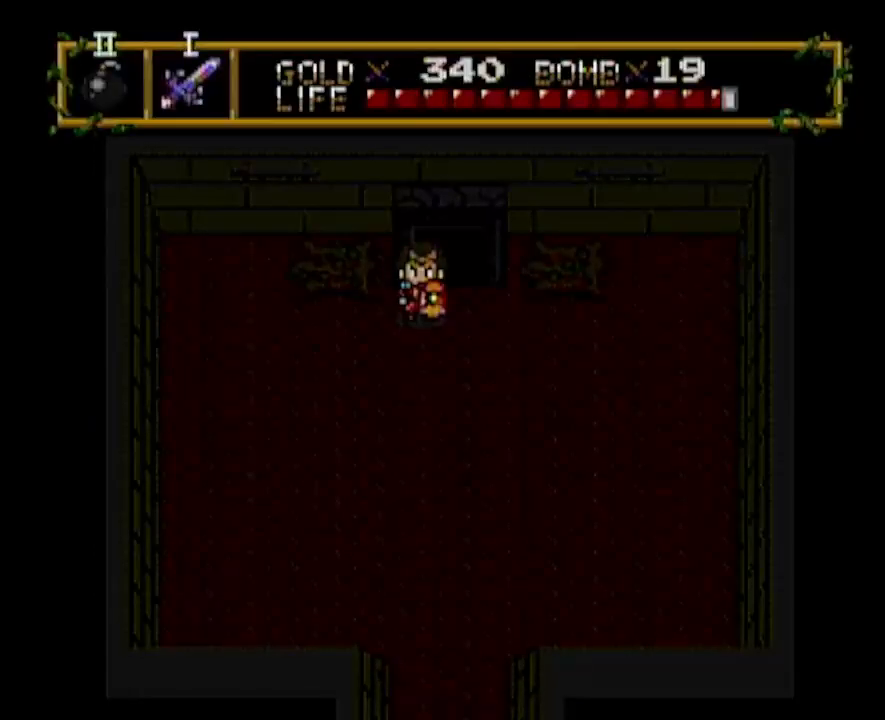
{"dt_ms": 500, "buttons": ["DPAD_DOWN"], "events": []}
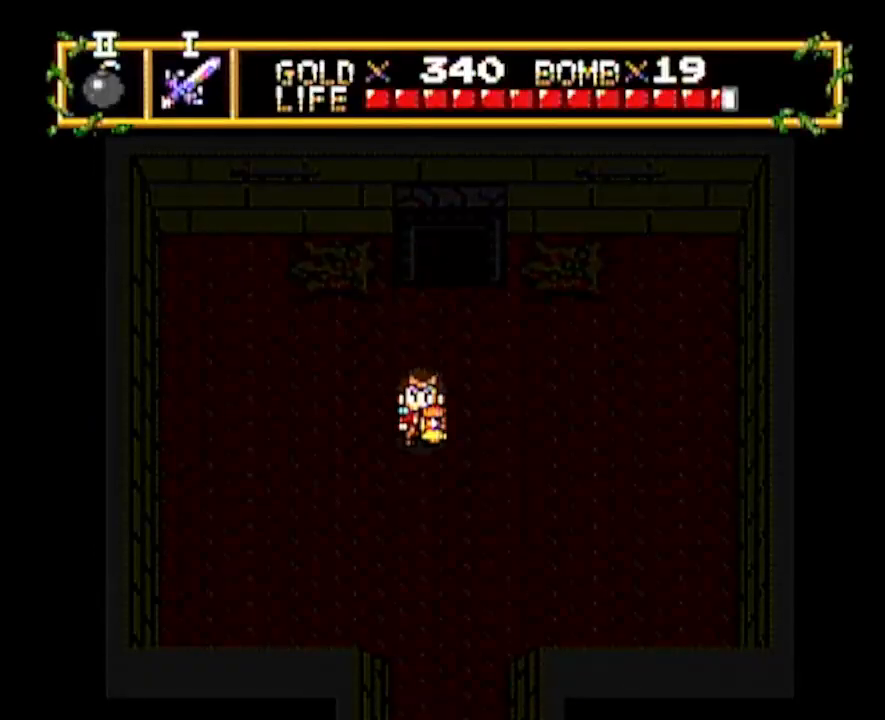
{"dt_ms": 500, "buttons": ["DPAD_DOWN"], "events": []}
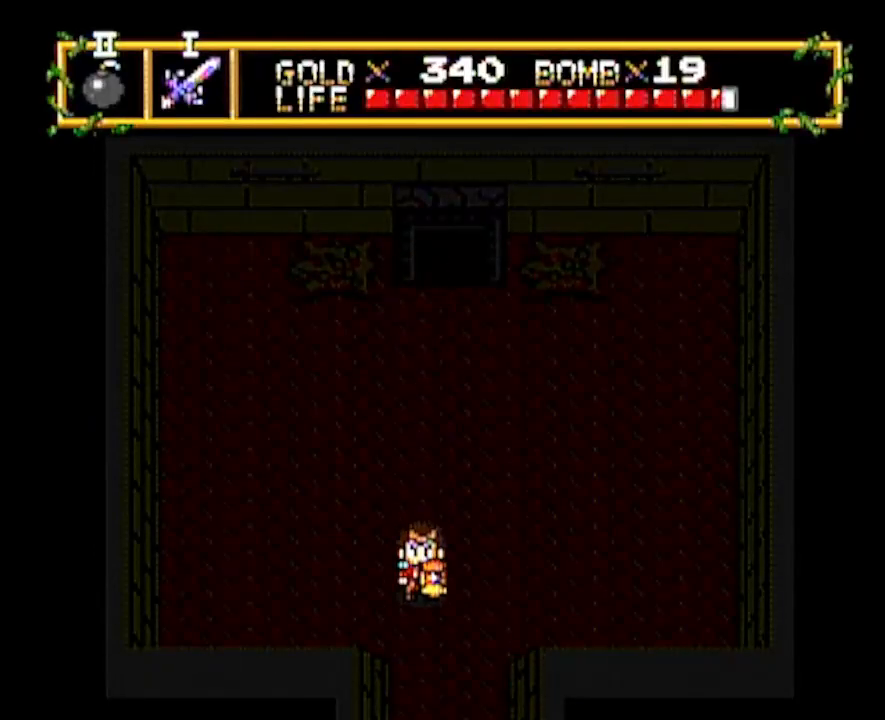
{"dt_ms": 500, "buttons": ["DPAD_DOWN"], "events": []}
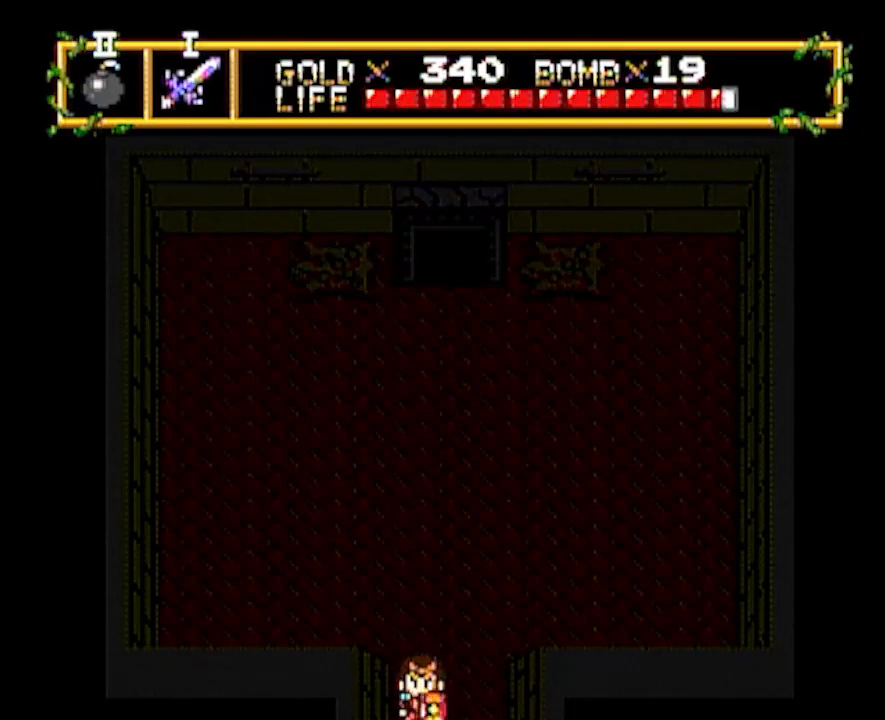
{"dt_ms": 500, "buttons": ["DPAD_DOWN"], "events": []}
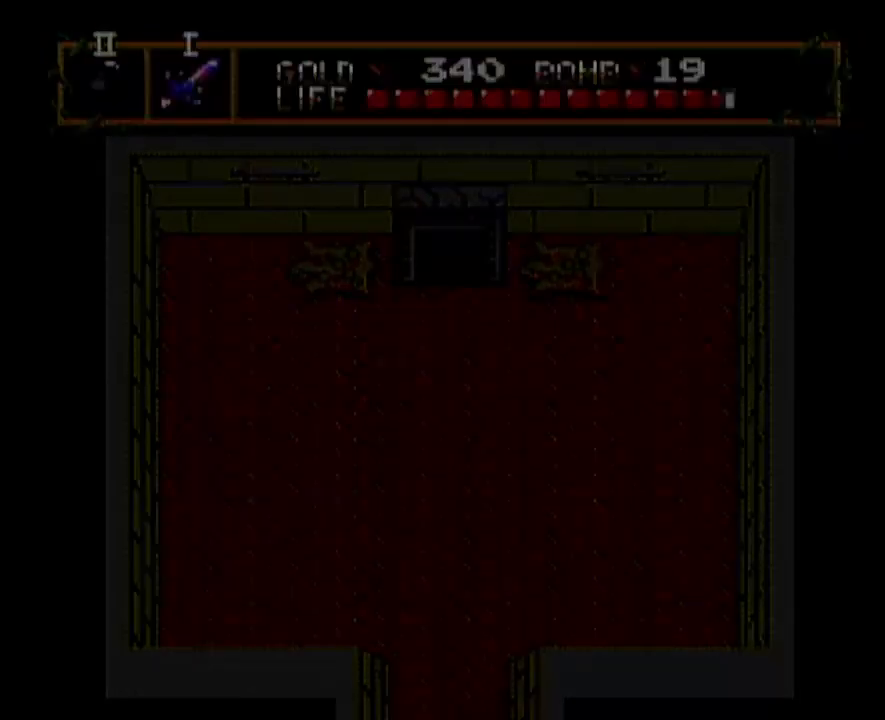
{"dt_ms": 500, "buttons": ["DPAD_DOWN"], "events": []}
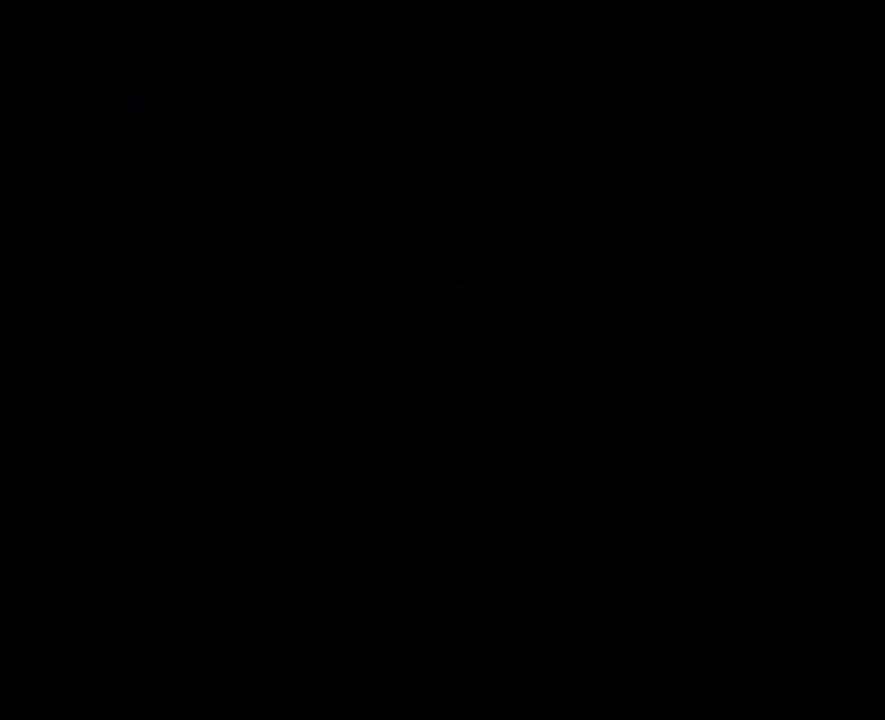
{"dt_ms": 500, "buttons": ["DPAD_DOWN"], "events": []}
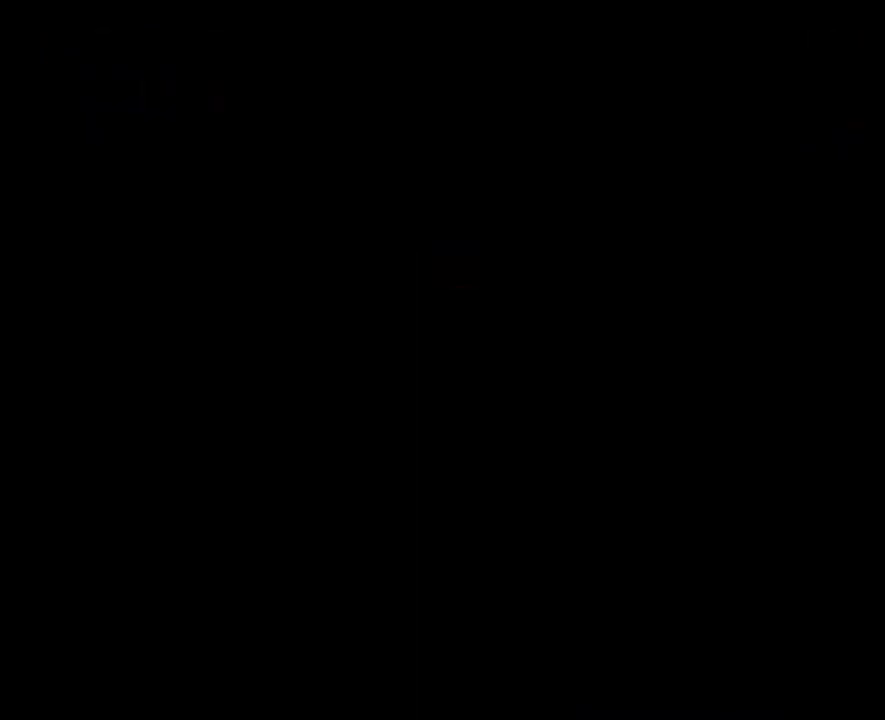
{"dt_ms": 500, "buttons": ["DPAD_DOWN"], "events": []}
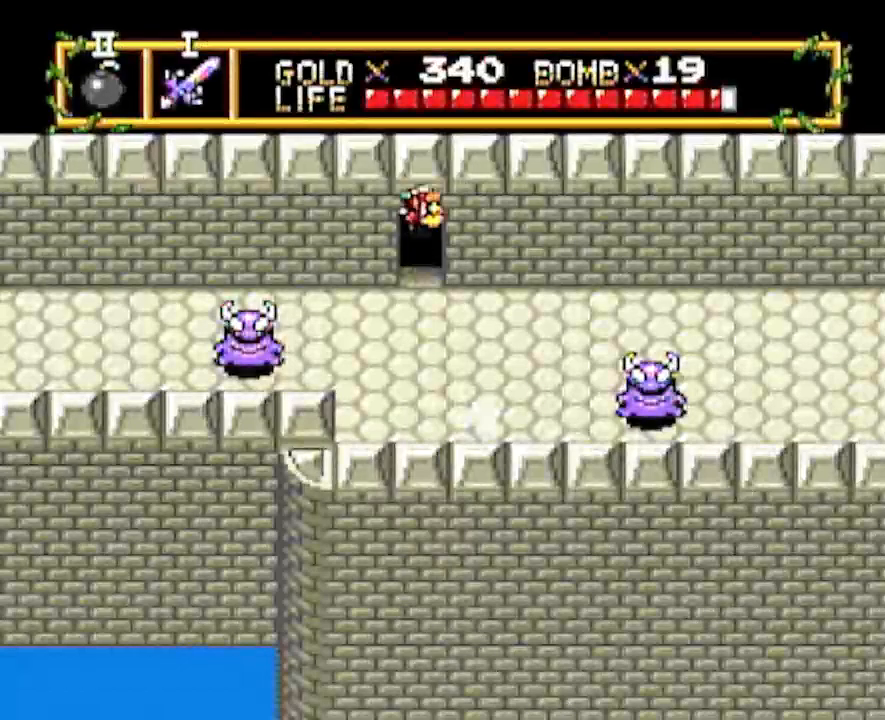
{"dt_ms": 500, "buttons": ["START"], "events": [[450, "DPAD_DOWN", "up"], [450, "DPAD_RIGHT", "down"], [467, "START", "down"], [500, "DPAD_RIGHT", "up"]]}
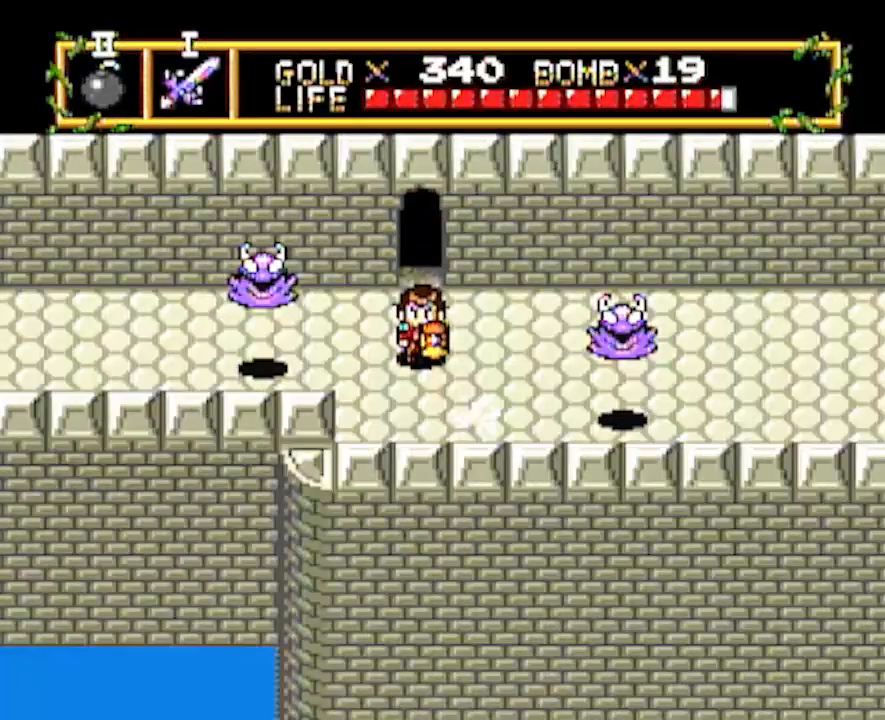
{"dt_ms": 500, "buttons": ["DPAD_RIGHT"], "events": [[117, "START", "up"], [500, "DPAD_RIGHT", "down"]]}
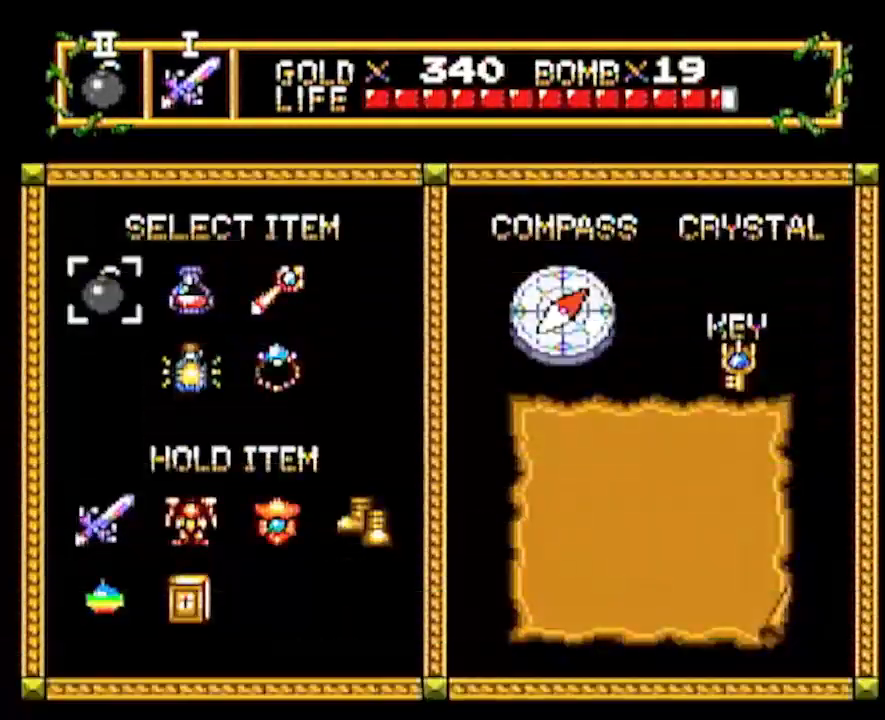
{"dt_ms": 1000, "buttons": ["DPAD_DOWN"], "events": [[67, "DPAD_RIGHT", "up"], [150, "DPAD_RIGHT", "down"], [217, "DPAD_RIGHT", "up"], [217, "START", "down"], [350, "START", "up"], [1000, "DPAD_DOWN", "down"]]}
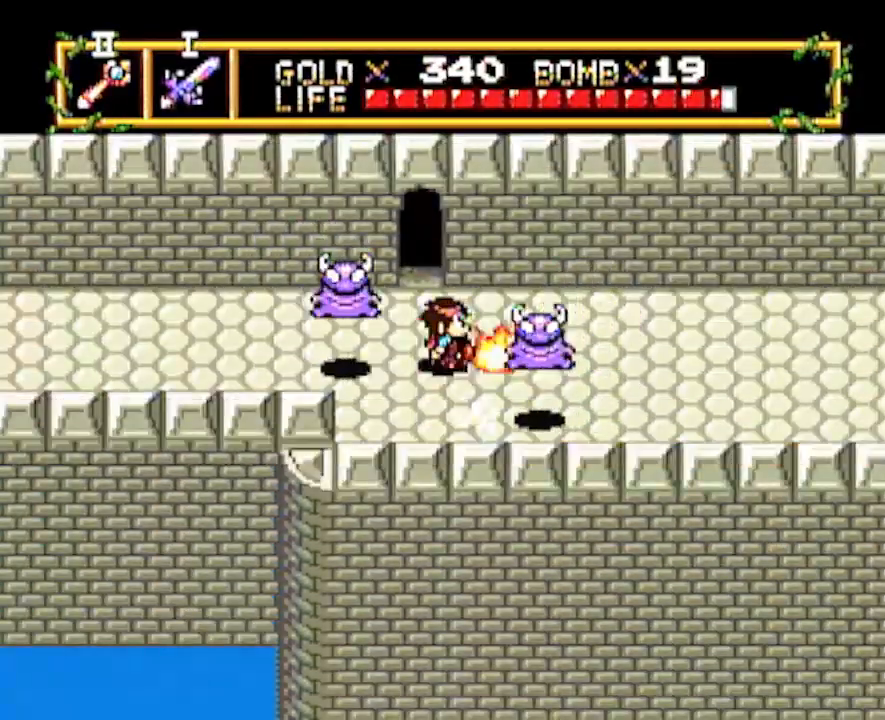
{"dt_ms": 500, "buttons": ["DPAD_RIGHT"], "events": [[417, "DPAD_DOWN", "up"], [417, "DPAD_RIGHT", "down"]]}
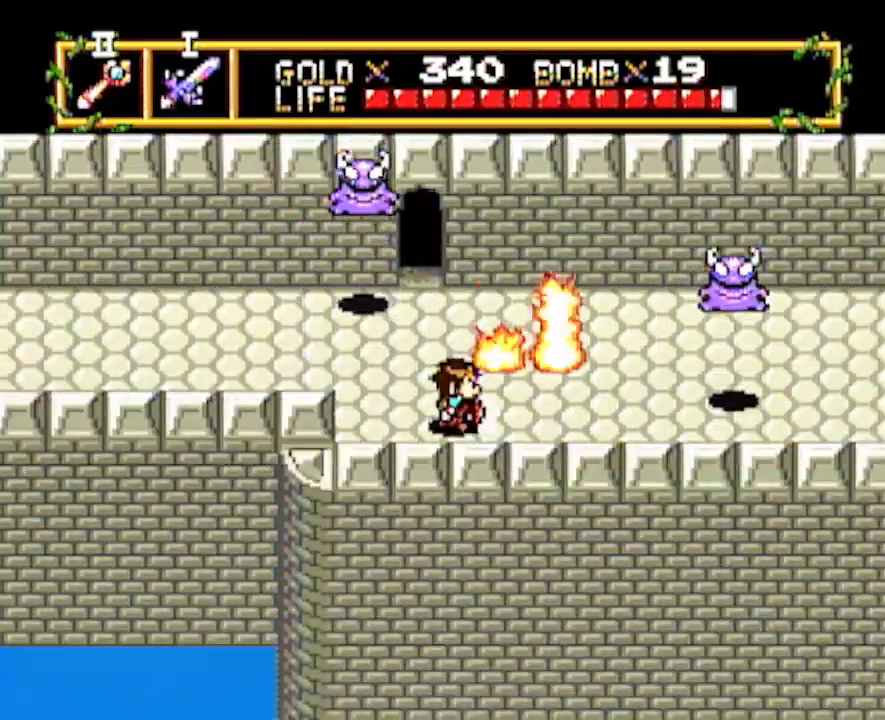
{"dt_ms": 500, "buttons": [], "events": [[183, "DPAD_RIGHT", "up"]]}
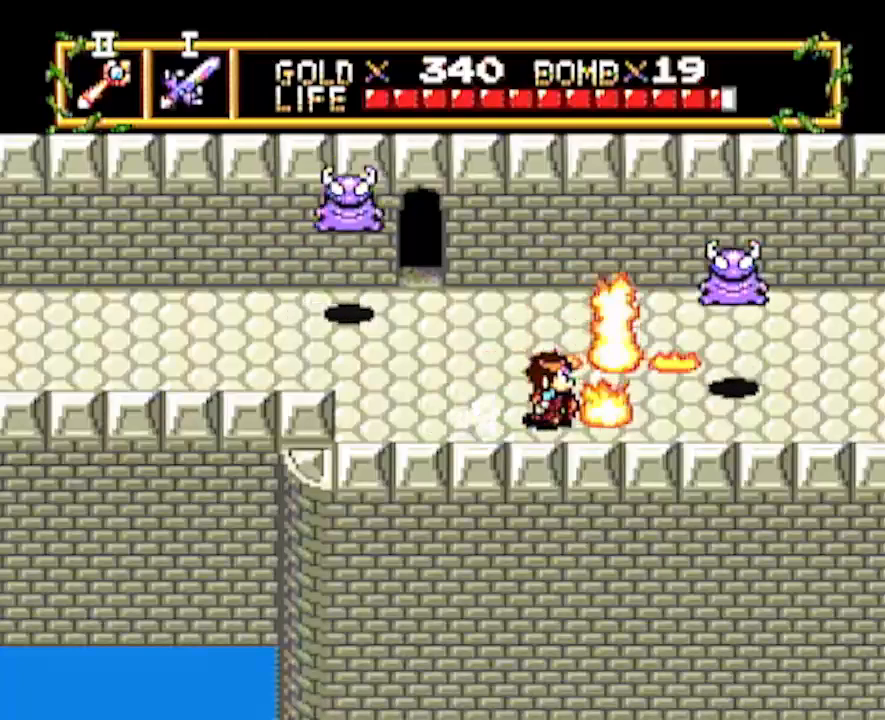
{"dt_ms": 500, "buttons": ["DPAD_RIGHT"], "events": [[50, "DPAD_RIGHT", "down"], [150, "DPAD_RIGHT", "up"], [367, "DPAD_RIGHT", "down"]]}
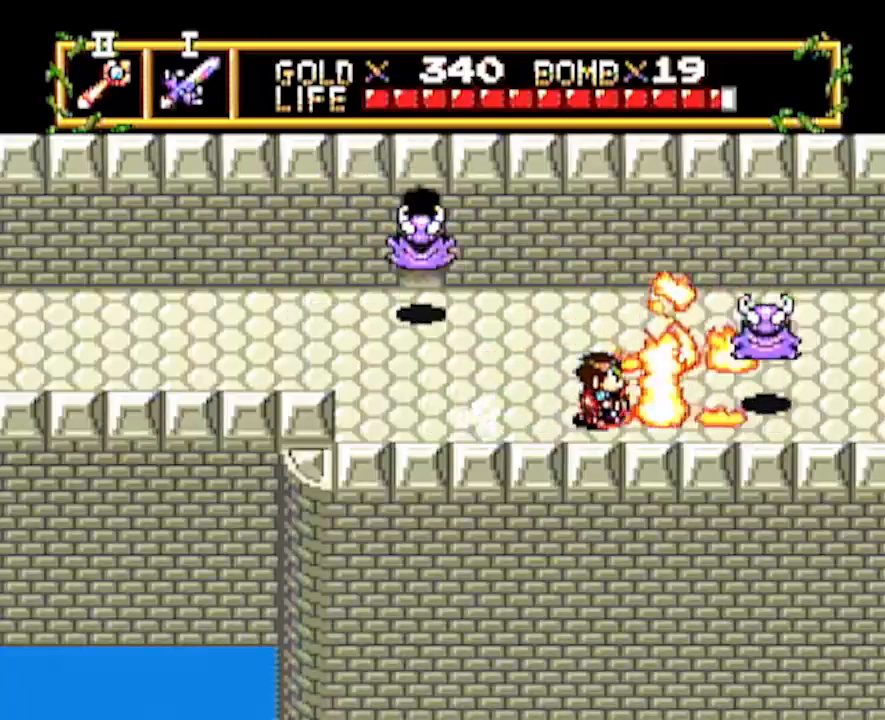
{"dt_ms": 500, "buttons": ["DPAD_RIGHT"], "events": [[33, "DPAD_RIGHT", "up"], [167, "DPAD_RIGHT", "down"]]}
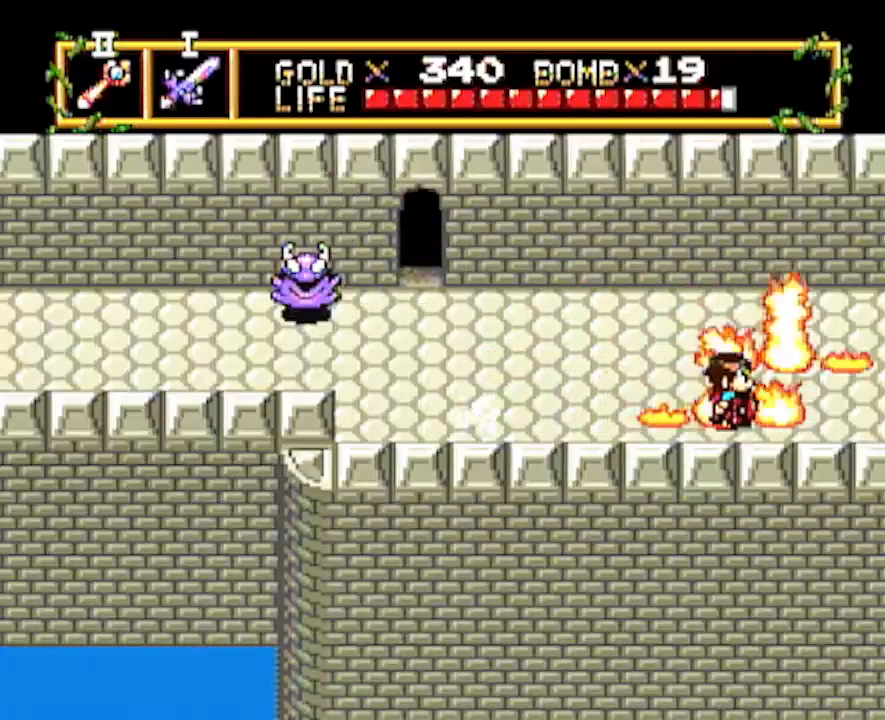
{"dt_ms": 500, "buttons": ["DPAD_RIGHT"], "events": []}
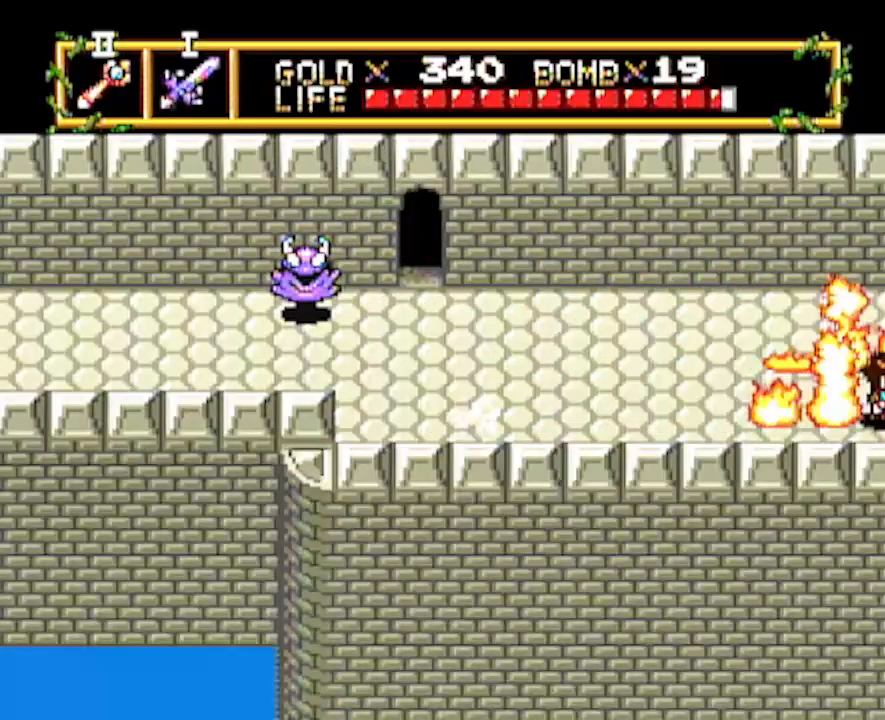
{"dt_ms": 500, "buttons": ["DPAD_RIGHT"], "events": [[133, "DPAD_RIGHT", "up"], [350, "DPAD_RIGHT", "down"]]}
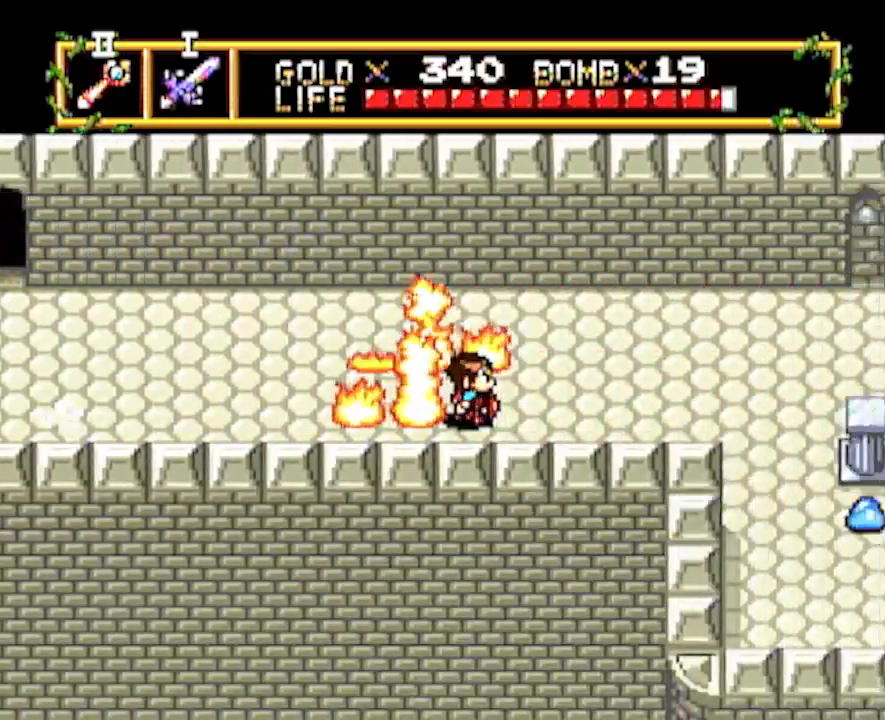
{"dt_ms": 500, "buttons": ["DPAD_RIGHT"], "events": []}
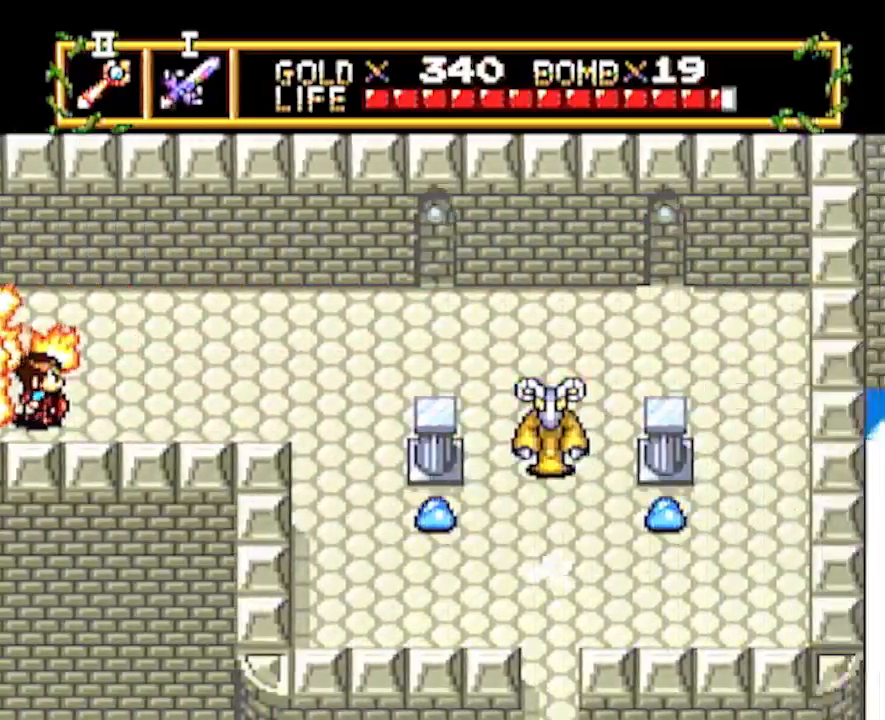
{"dt_ms": 500, "buttons": ["DPAD_RIGHT"], "events": []}
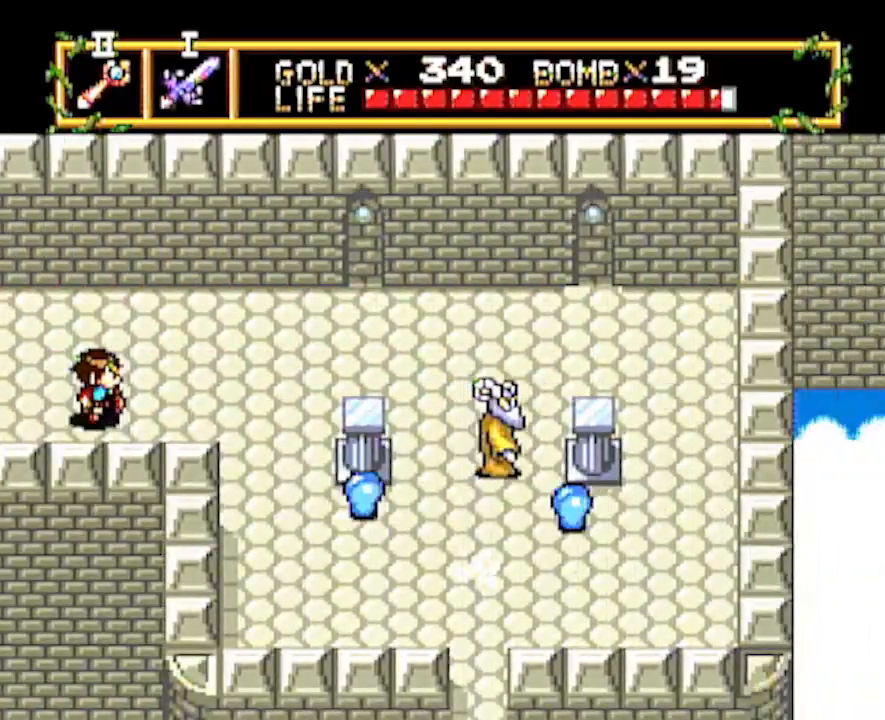
{"dt_ms": 500, "buttons": ["DPAD_DOWN"], "events": [[400, "DPAD_DOWN", "down"], [400, "DPAD_RIGHT", "up"]]}
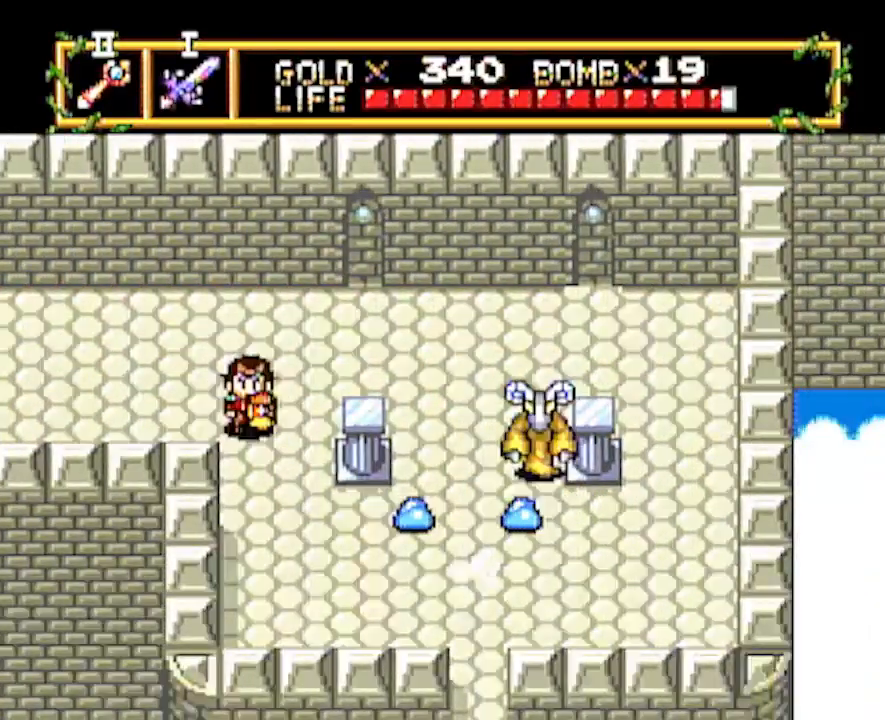
{"dt_ms": 500, "buttons": ["DPAD_RIGHT"], "events": [[367, "DPAD_RIGHT", "down"], [383, "DPAD_DOWN", "up"]]}
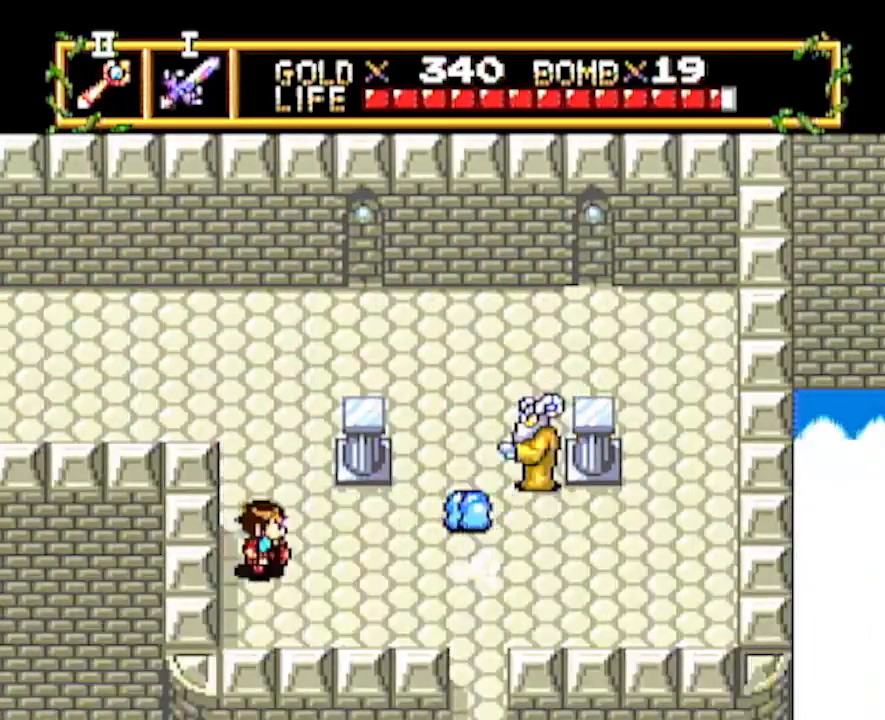
{"dt_ms": 500, "buttons": ["DPAD_DOWN"], "events": [[50, "DPAD_RIGHT", "up"], [167, "DPAD_DOWN", "down"]]}
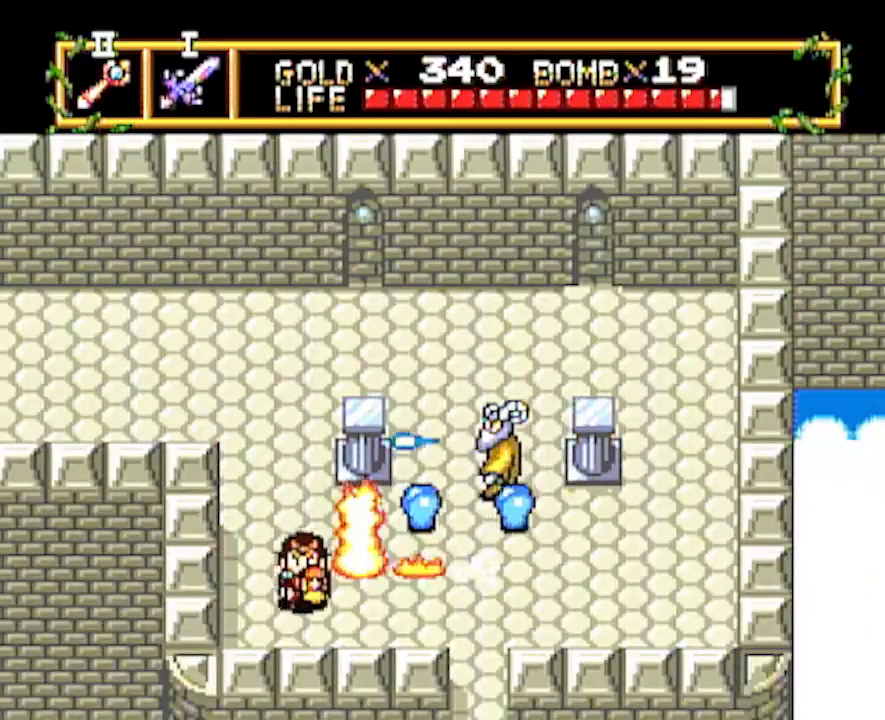
{"dt_ms": 500, "buttons": ["DPAD_RIGHT"], "events": [[67, "DPAD_DOWN", "up"], [67, "DPAD_RIGHT", "down"]]}
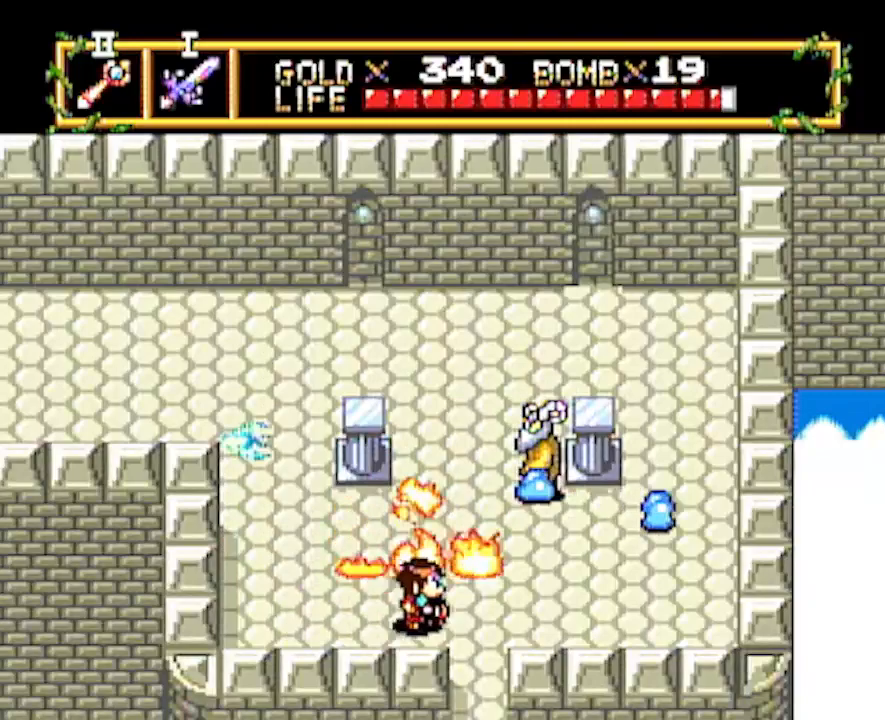
{"dt_ms": 500, "buttons": ["DPAD_DOWN"], "events": [[117, "DPAD_DOWN", "down"], [117, "DPAD_RIGHT", "up"]]}
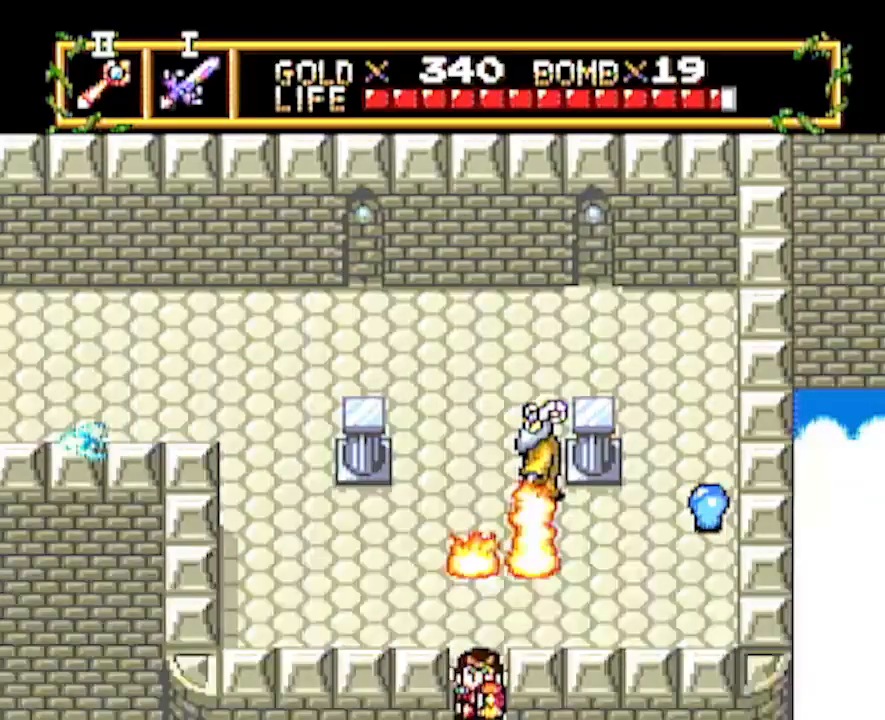
{"dt_ms": 500, "buttons": ["DPAD_DOWN"], "events": [[183, "DPAD_DOWN", "up"], [267, "DPAD_DOWN", "down"]]}
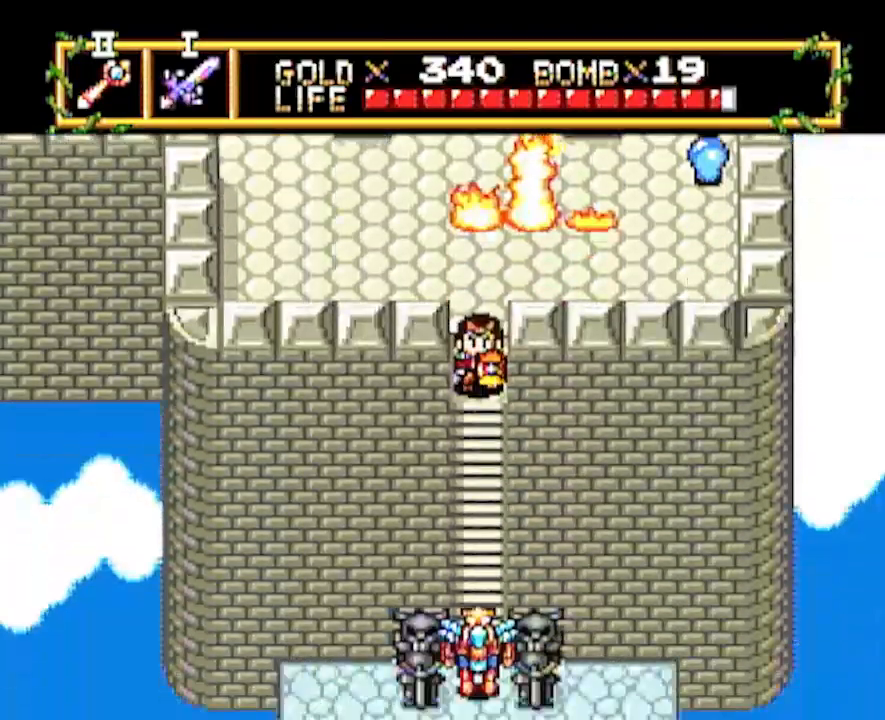
{"dt_ms": 500, "buttons": ["DPAD_DOWN"], "events": []}